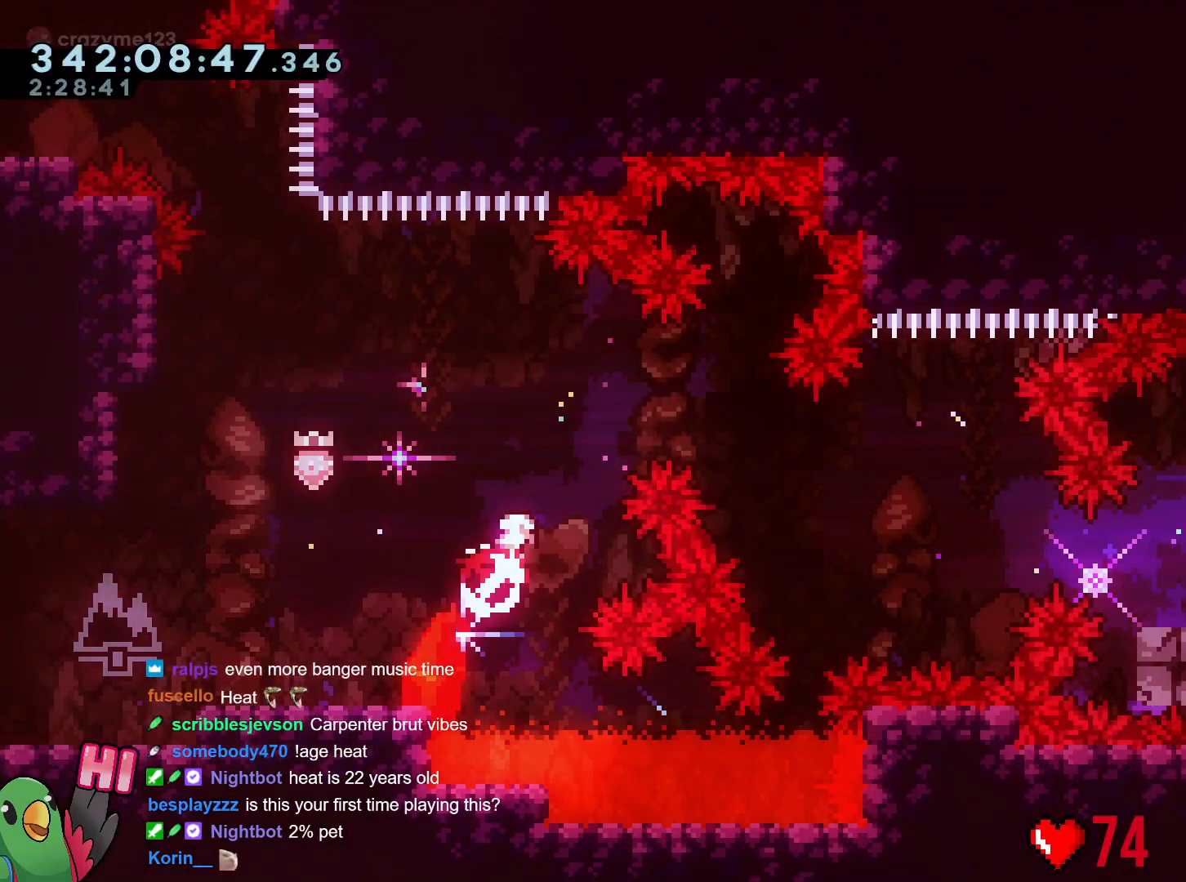
Gameplay with a controller (Nintendo layout); each line is a JSON object with the inputs held at the frame after it. "events" lists button and stick changes between this image and that frame as [ms after this image, input, new state], when the widget could be followed in between. Not read: HOME L3 R3 SELECT.
{"buttons": ["B", "L2", "R1"], "left_stick": "right", "right_stick": "center", "events": [[150, "Y", "up"], [250, "left_stick", "right"]]}
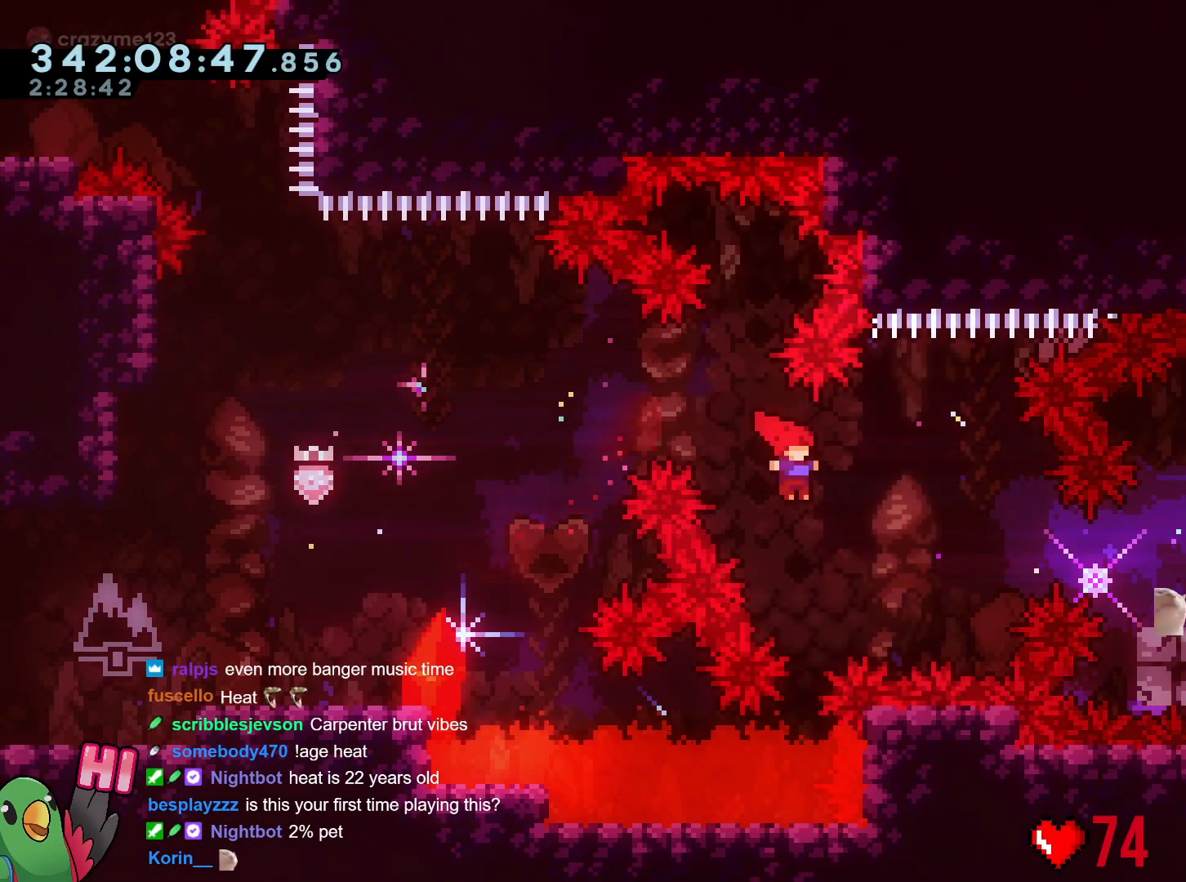
{"buttons": ["R1"], "left_stick": "right", "right_stick": "center", "events": [[150, "Y", "down"], [367, "Y", "up"], [400, "B", "up"], [467, "L2", "up"]]}
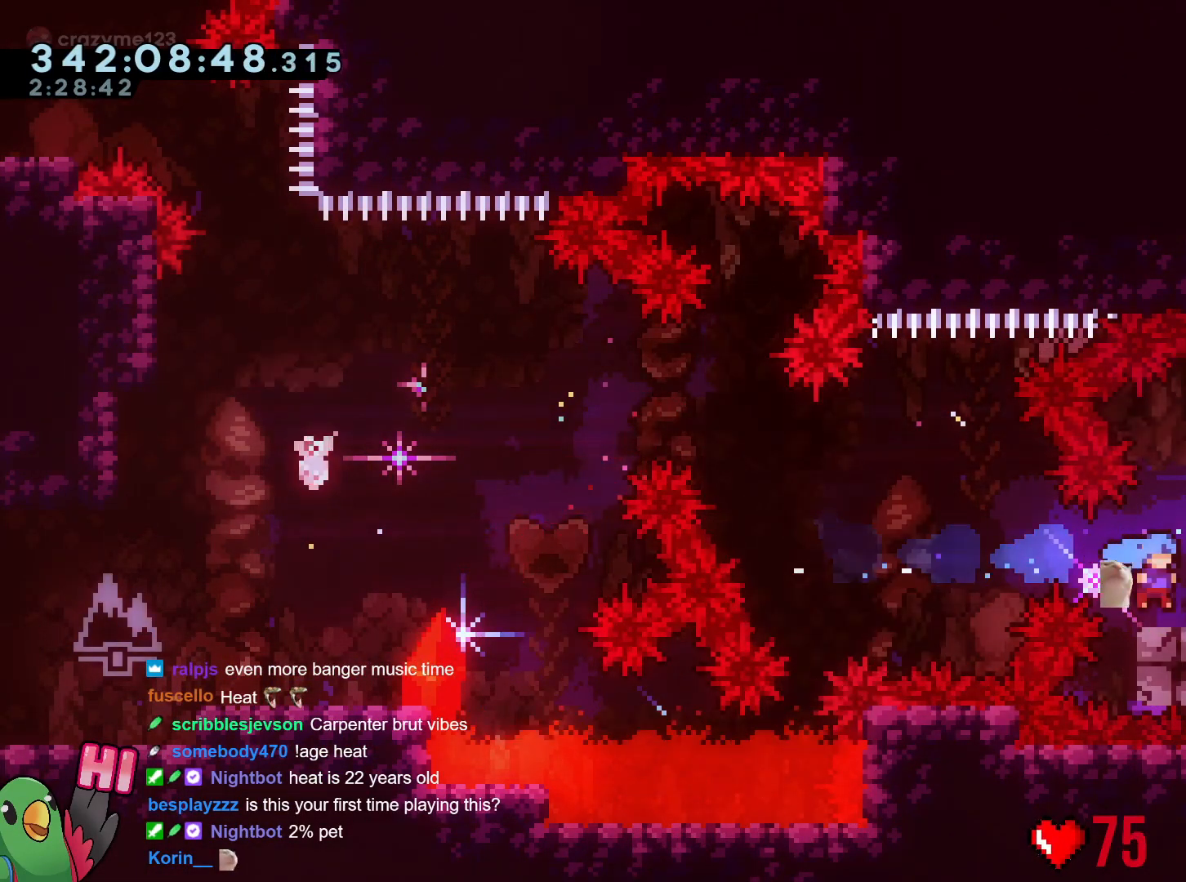
{"buttons": [], "left_stick": "right", "right_stick": "center", "events": [[83, "Y", "down"], [134, "B", "down"], [250, "Y", "up"], [284, "B", "up"], [317, "R1", "up"]]}
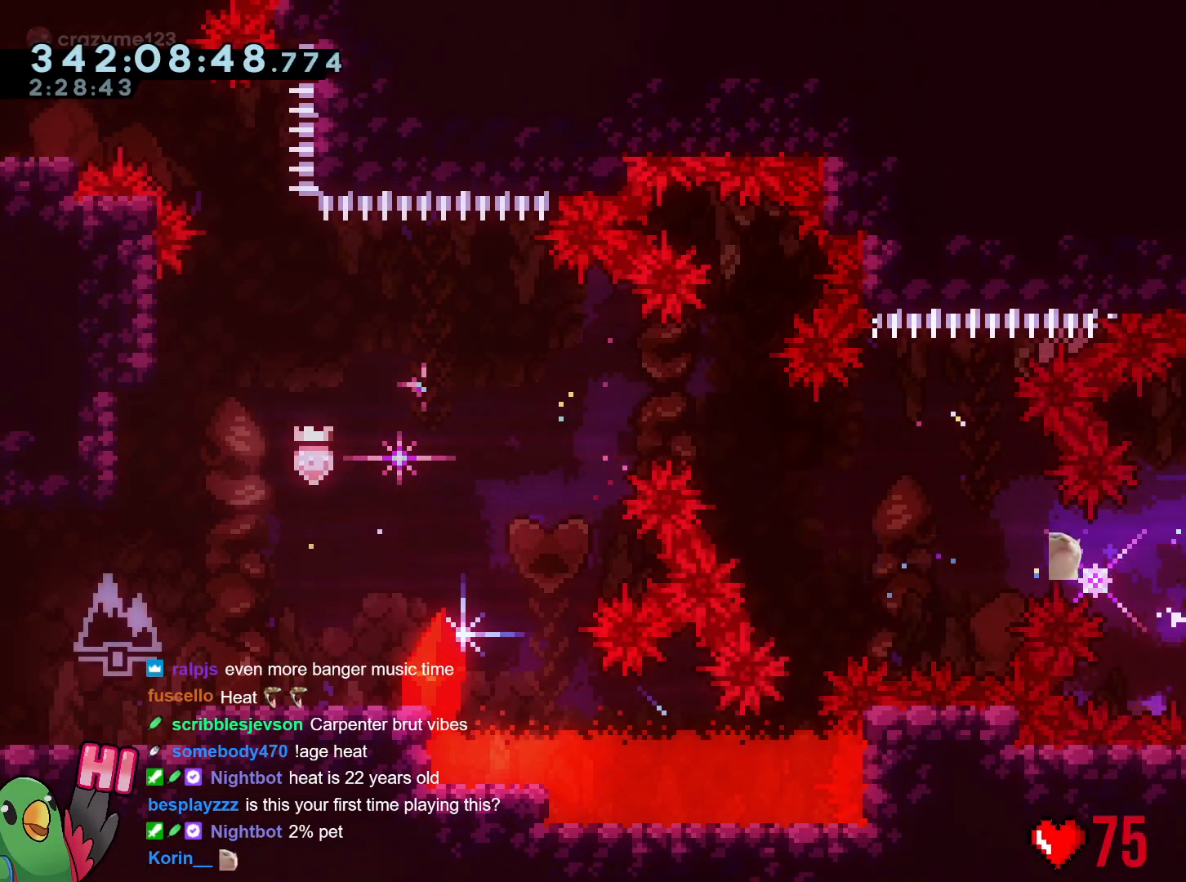
{"buttons": ["R1"], "left_stick": "right", "right_stick": "center", "events": [[283, "left_stick", "center"], [367, "R1", "down"], [450, "left_stick", "right"]]}
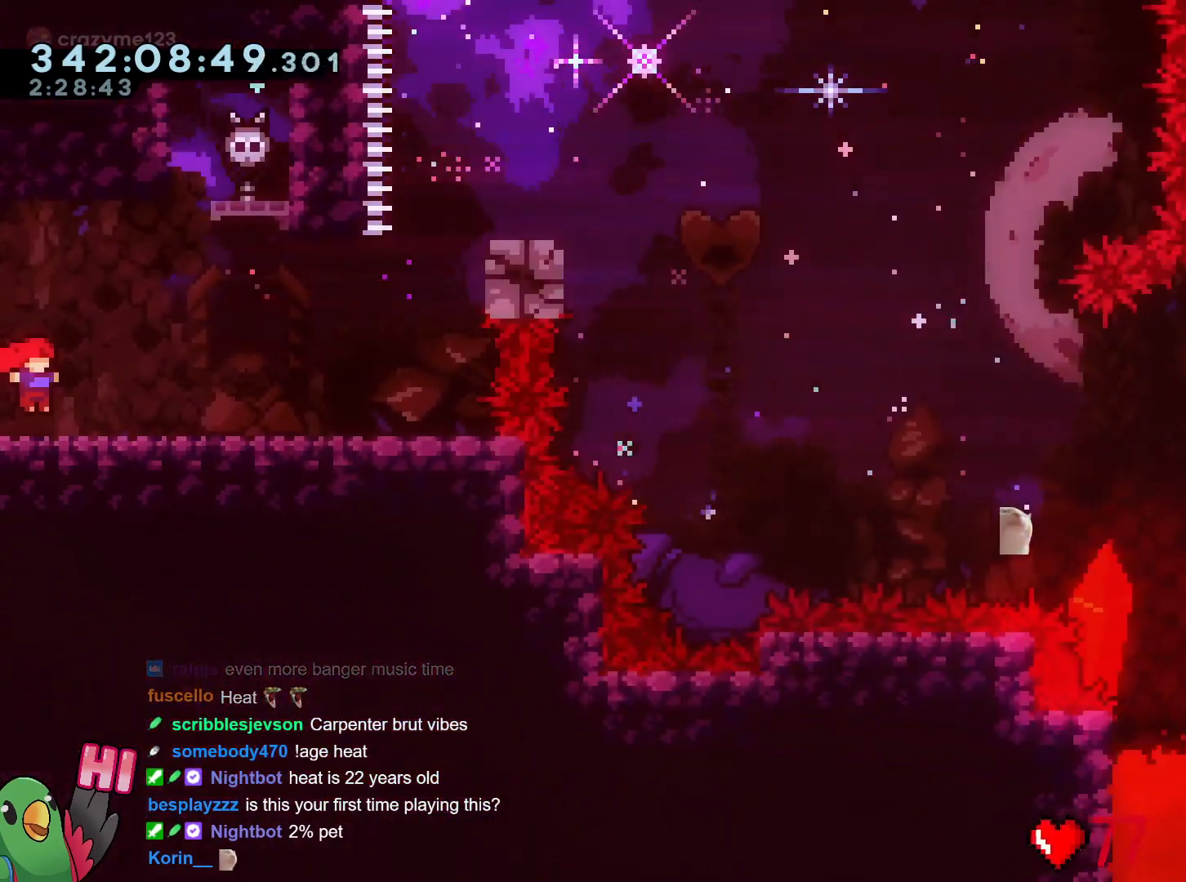
{"buttons": ["R1"], "left_stick": "right", "right_stick": "center", "events": []}